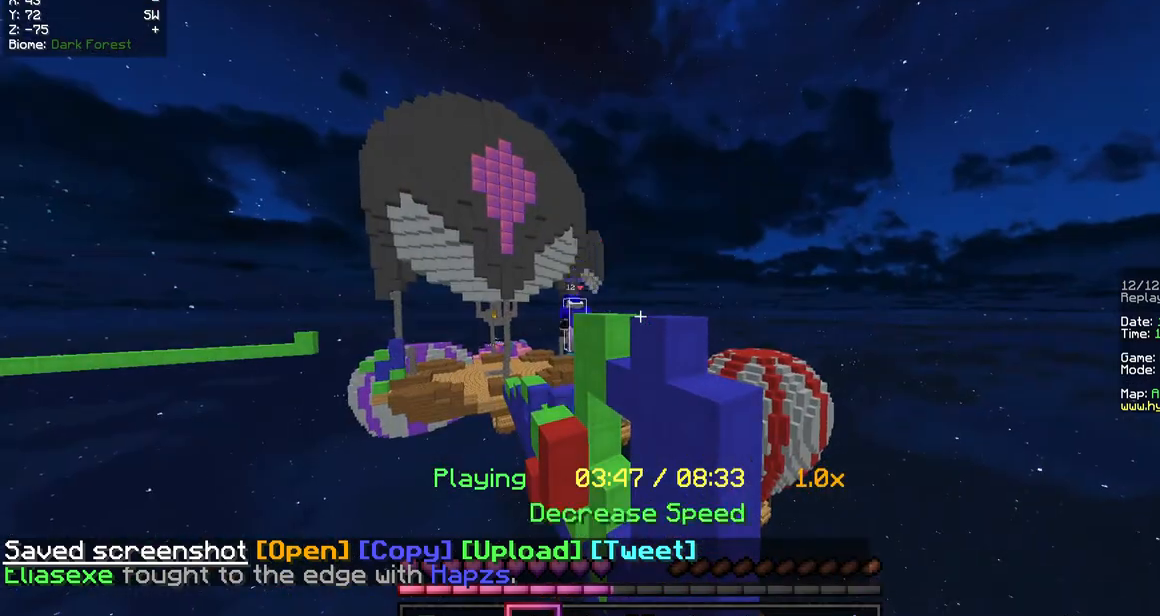
Gameplay with keyboard and mouse; each line is a JSON object with the keys and mouse buttons held at the frame after it. "events" lists presses ("down") and releases ("up") of "a", "d", "s", "w", "mouse_left" and "mouse_right" between this image and that frame as [ms after this image, input, new state], when the widget could be followed in between. "mouse_left", "mouse_right" = the "left", "right" buttons of the "mouse" list. No other keys are recorded. Fast repeated clicks can show as one long hold. Mouse movement is not recorded.
{"keys": [], "mouse": [], "events": [[268, "mouse_right", "down"], [470, "mouse_right", "up"]]}
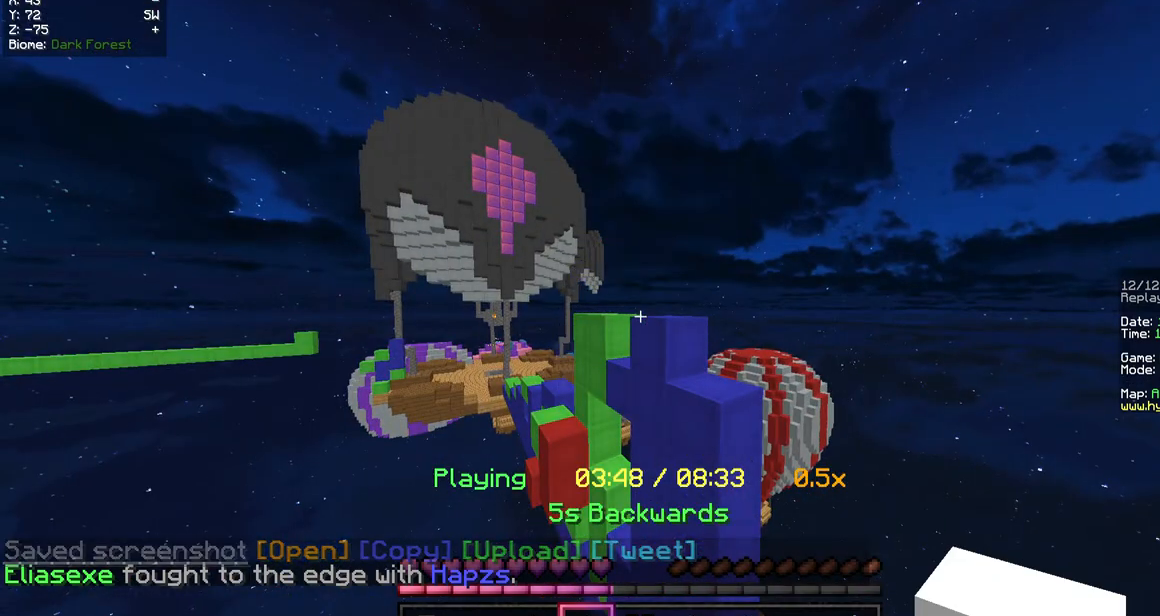
{"keys": ["a", "w"], "mouse": [], "events": [[168, "w", "down"], [235, "a", "down"]]}
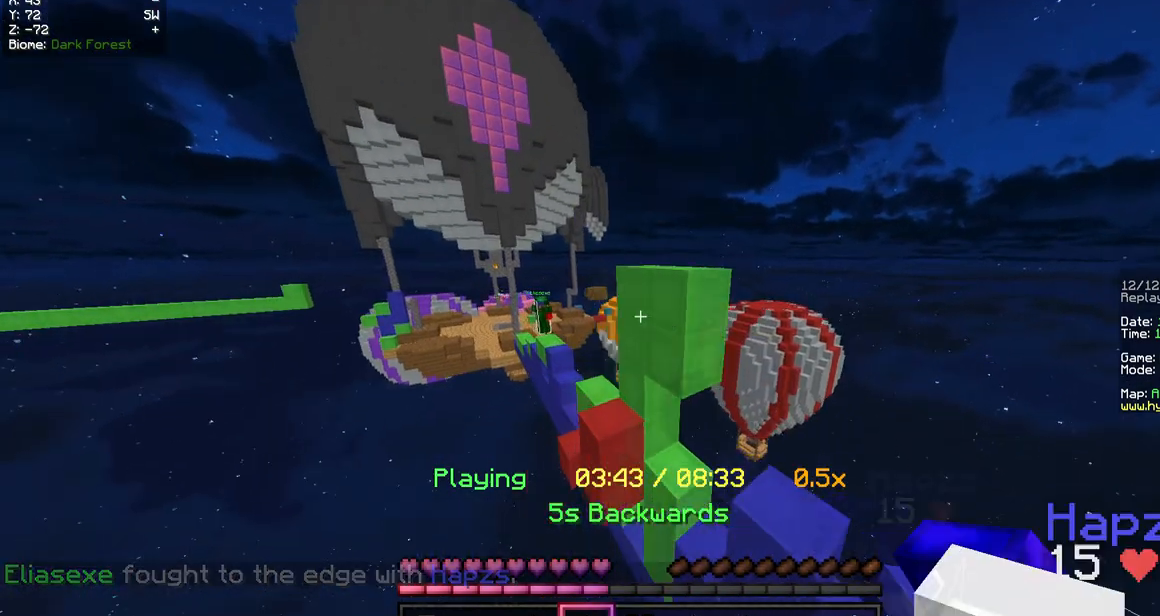
{"keys": [], "mouse": [], "events": [[268, "a", "up"], [268, "w", "up"]]}
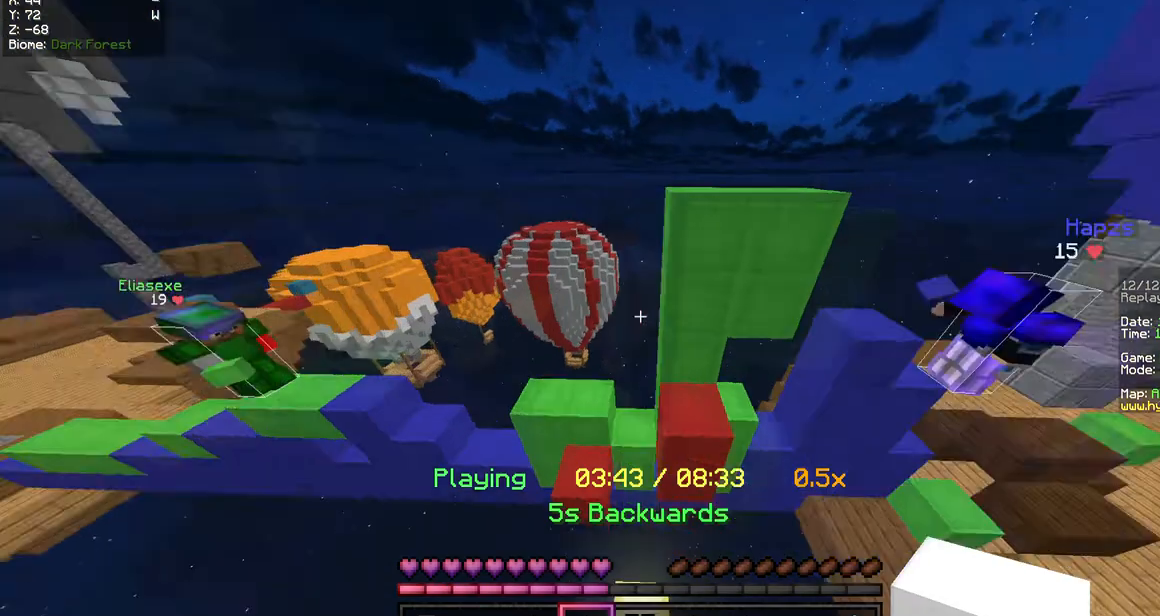
{"keys": [], "mouse": []}
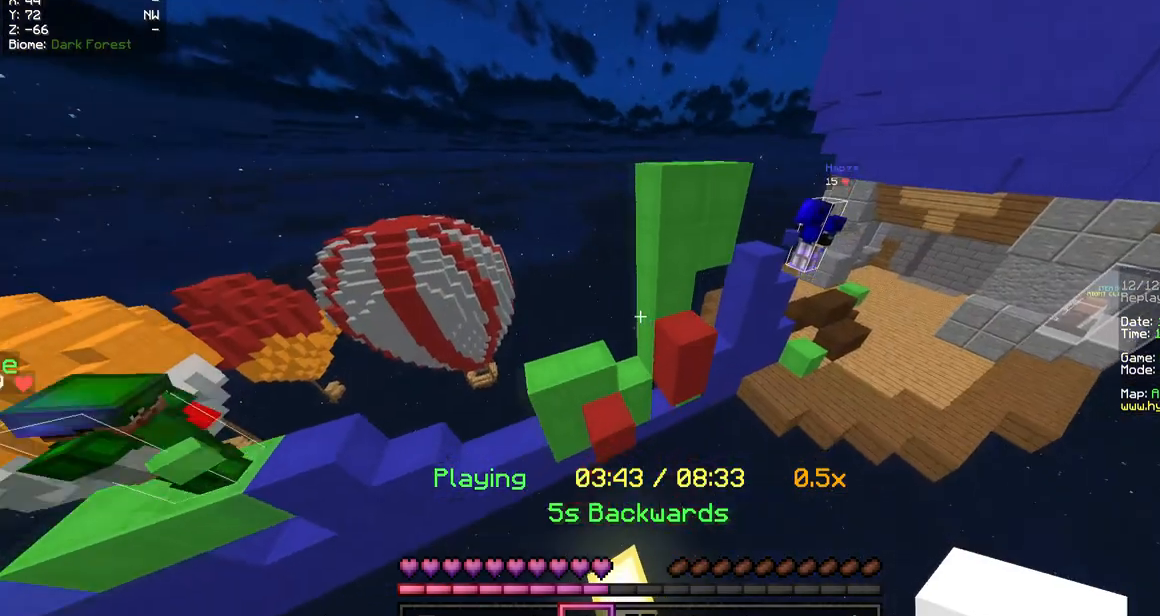
{"keys": [], "mouse": [], "events": []}
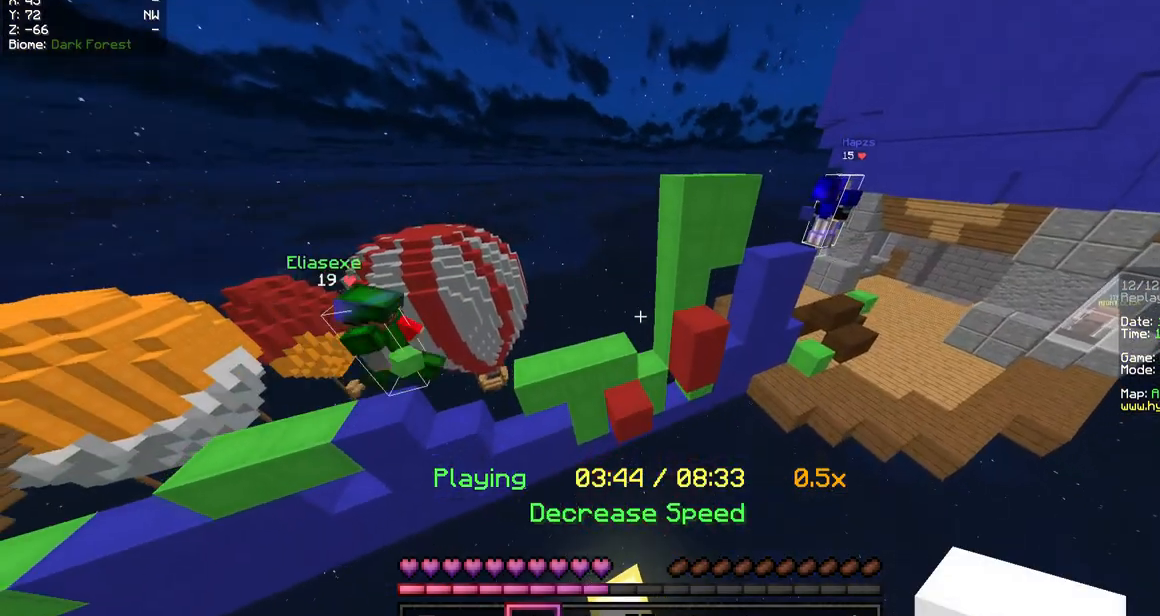
{"keys": [], "mouse": [], "events": []}
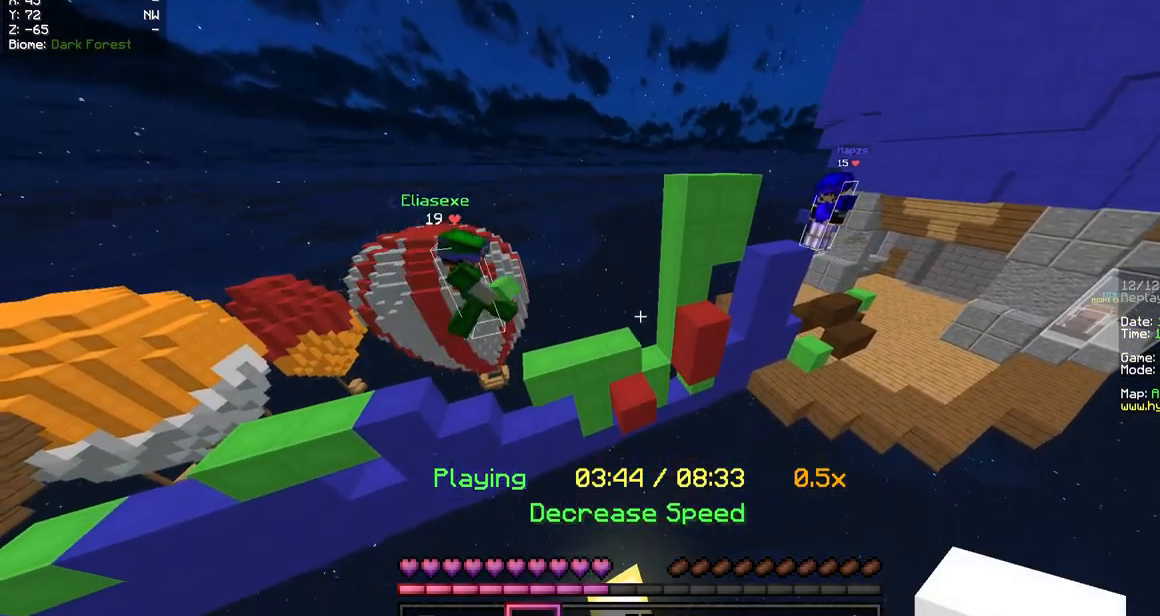
{"keys": [], "mouse": [], "events": [[235, "d", "down"], [403, "d", "up"]]}